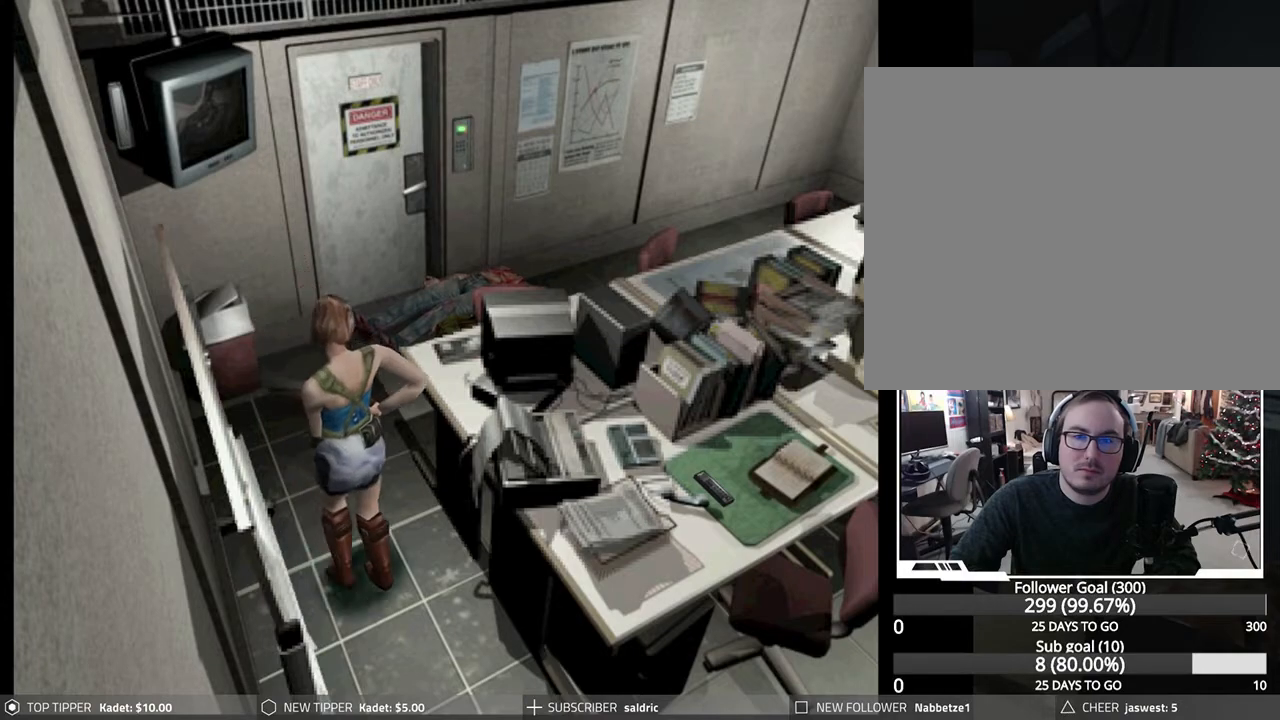
Gameplay with a controller (PlayStation layout); each line is a JSON object with the inputs held at the frame after it. "events" lists button and stick changes between this image and that frame as [ms after this image, input, new state], when the widget could be followed in between. Not read: right_stick.
{"buttons": ["DPAD_DOWN"], "left_stick": "center", "events": []}
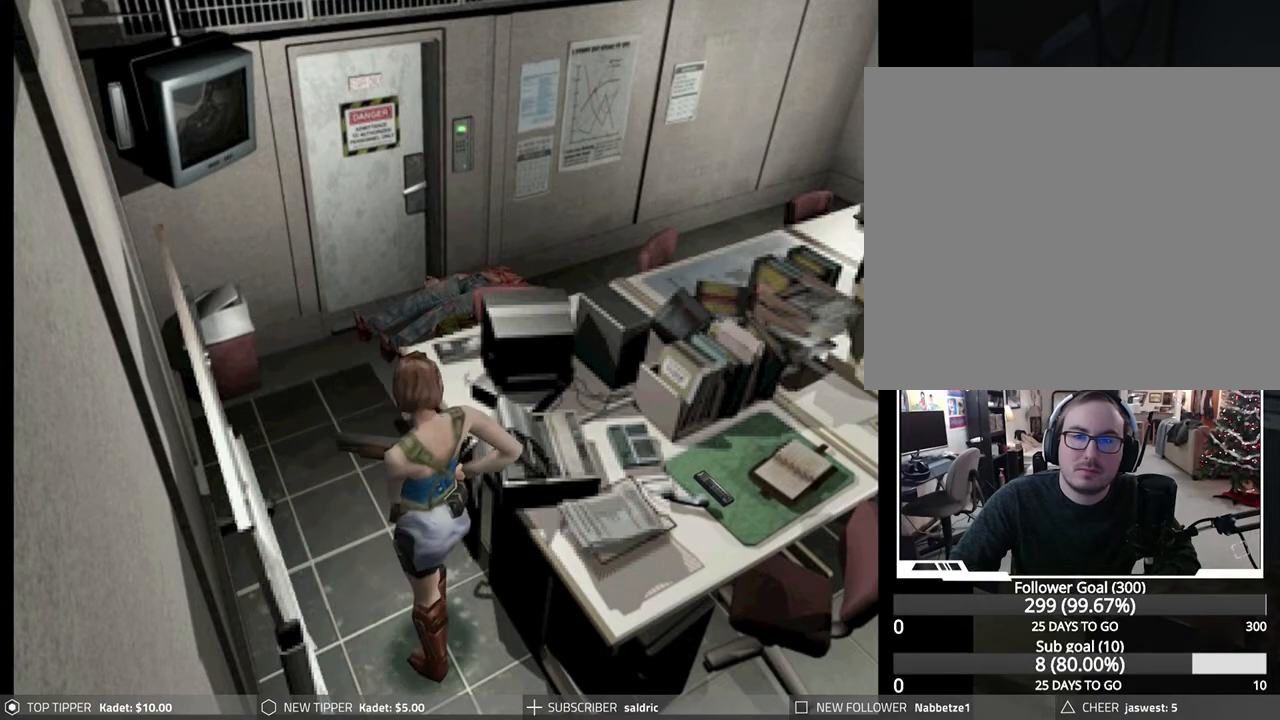
{"buttons": ["DPAD_DOWN"], "left_stick": "center", "events": [[350, "DPAD_RIGHT", "down"], [450, "DPAD_RIGHT", "up"]]}
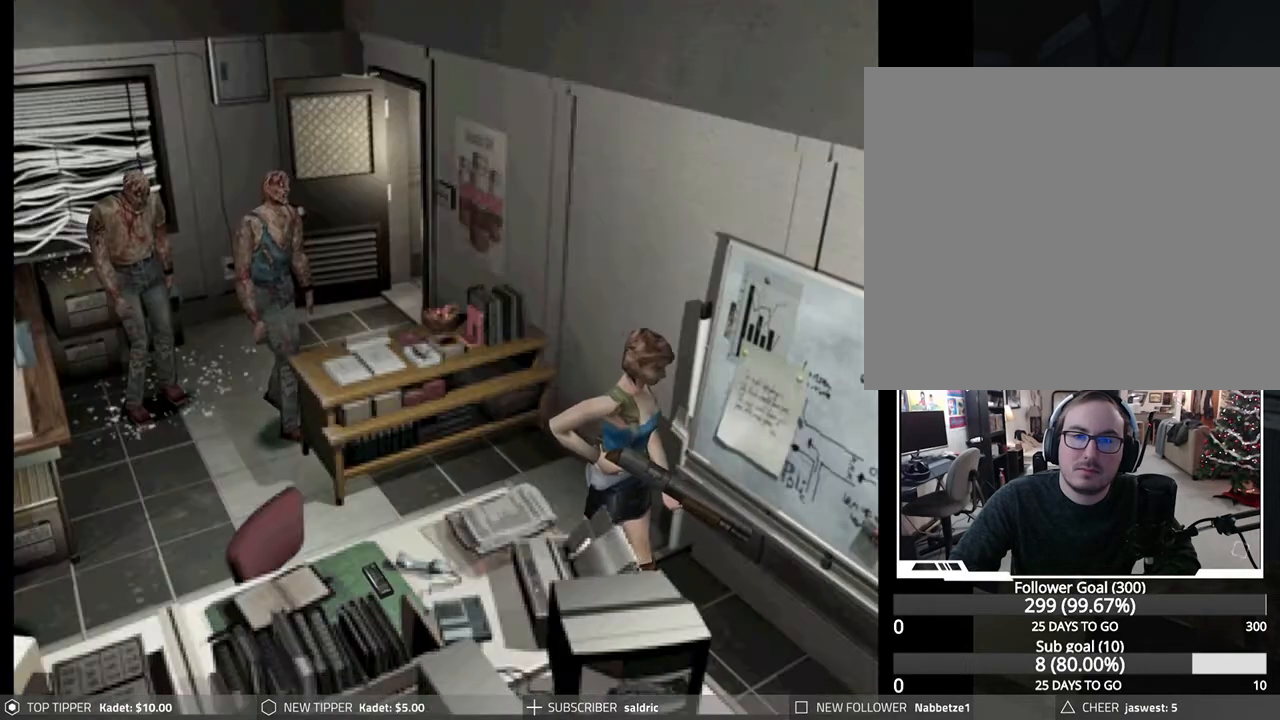
{"buttons": ["DPAD_DOWN"], "left_stick": "center", "events": [[33, "DPAD_DOWN", "up"], [367, "DPAD_DOWN", "down"]]}
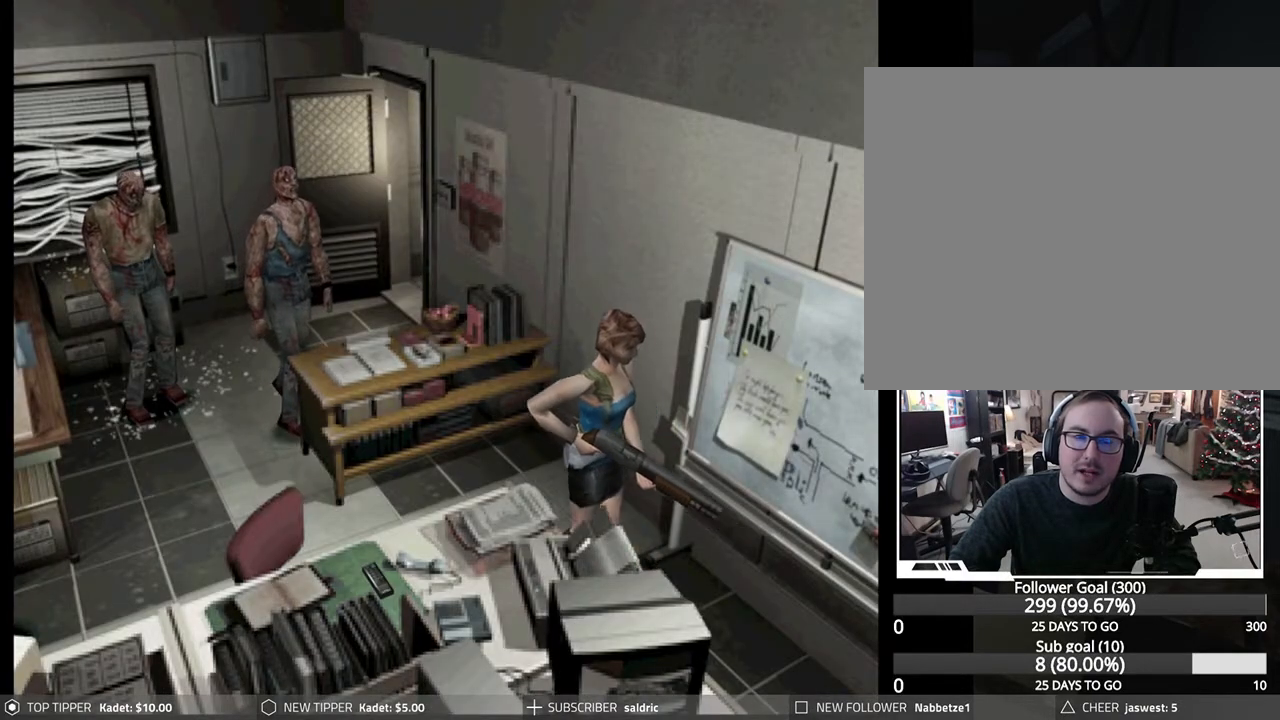
{"buttons": ["DPAD_DOWN"], "left_stick": "center", "events": [[183, "DPAD_LEFT", "down"], [367, "DPAD_LEFT", "up"]]}
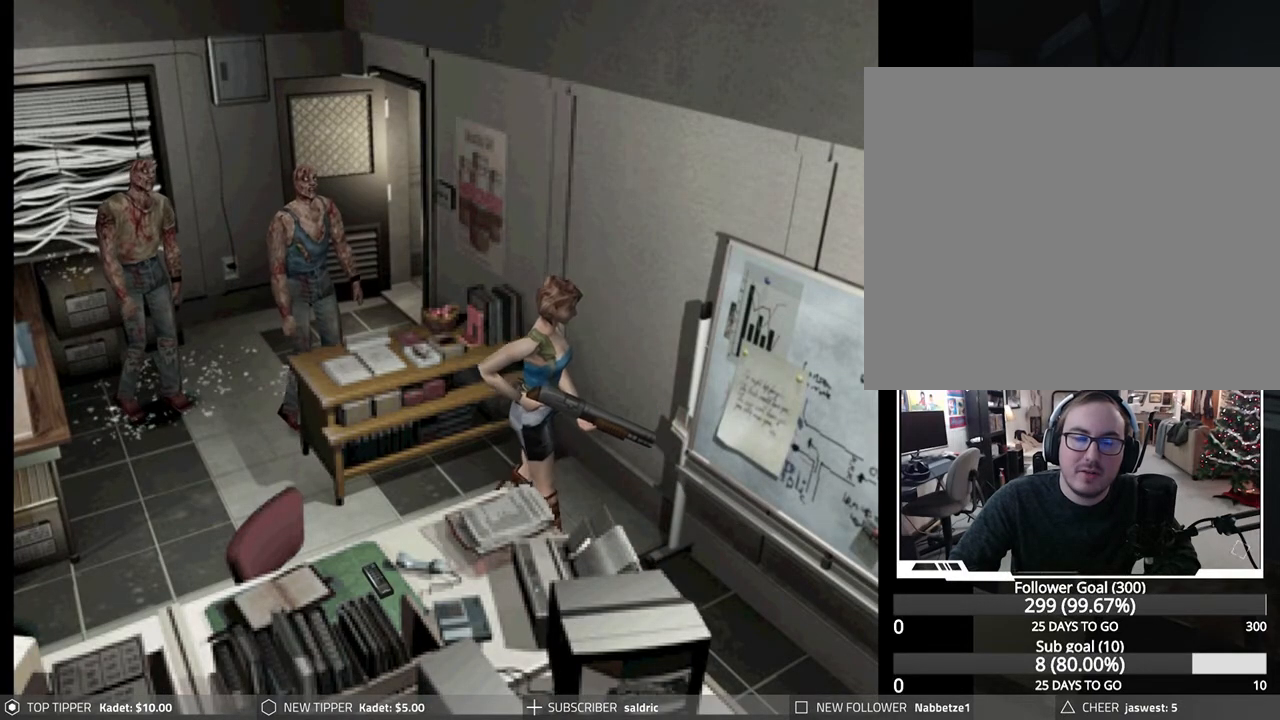
{"buttons": [], "left_stick": "center", "events": [[50, "DPAD_LEFT", "down"], [283, "DPAD_LEFT", "up"], [367, "DPAD_DOWN", "up"]]}
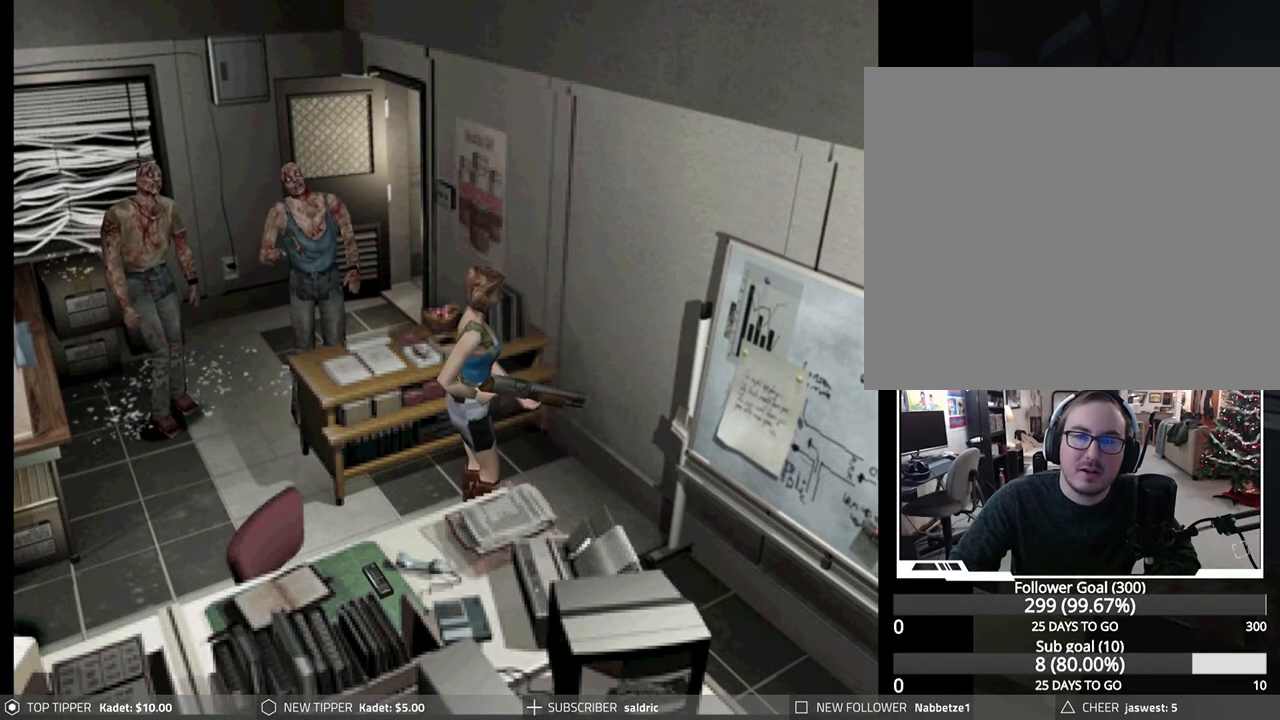
{"buttons": ["DPAD_RIGHT"], "left_stick": "center", "events": [[350, "DPAD_RIGHT", "down"]]}
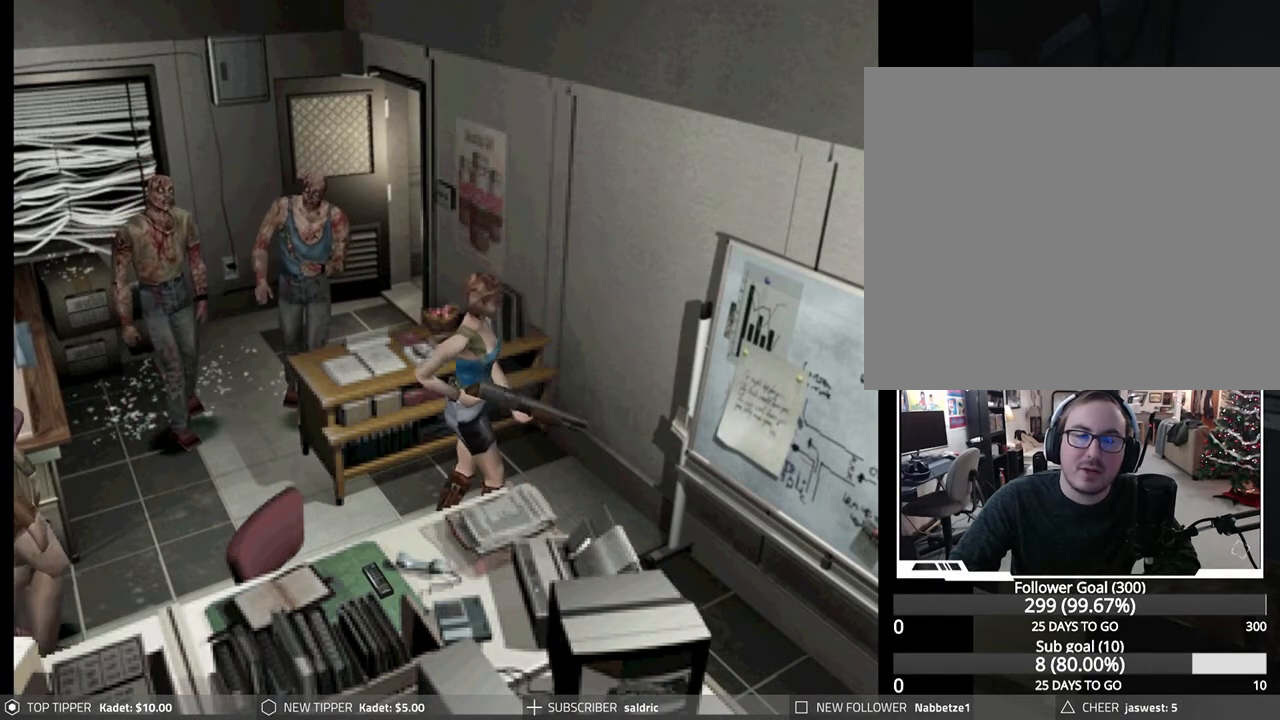
{"buttons": ["DPAD_RIGHT"], "left_stick": "center", "events": [[367, "DPAD_RIGHT", "up"], [500, "DPAD_RIGHT", "down"]]}
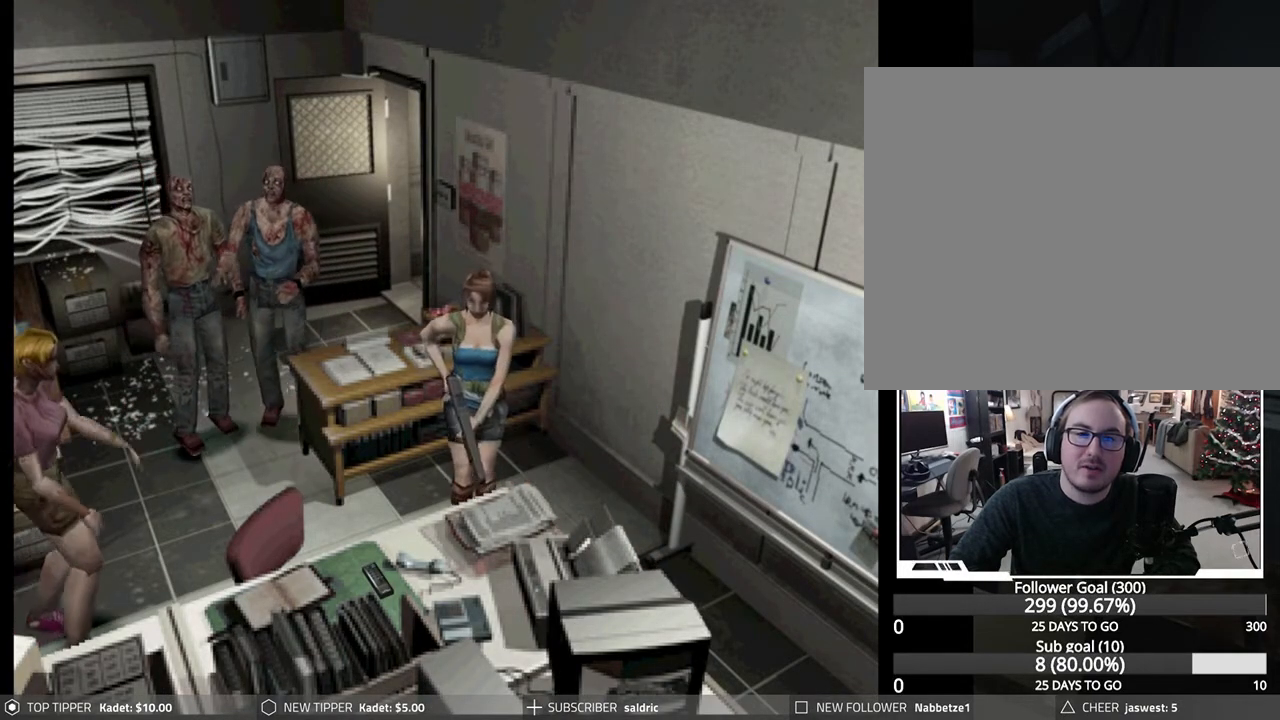
{"buttons": [], "left_stick": "center", "events": [[383, "DPAD_RIGHT", "up"]]}
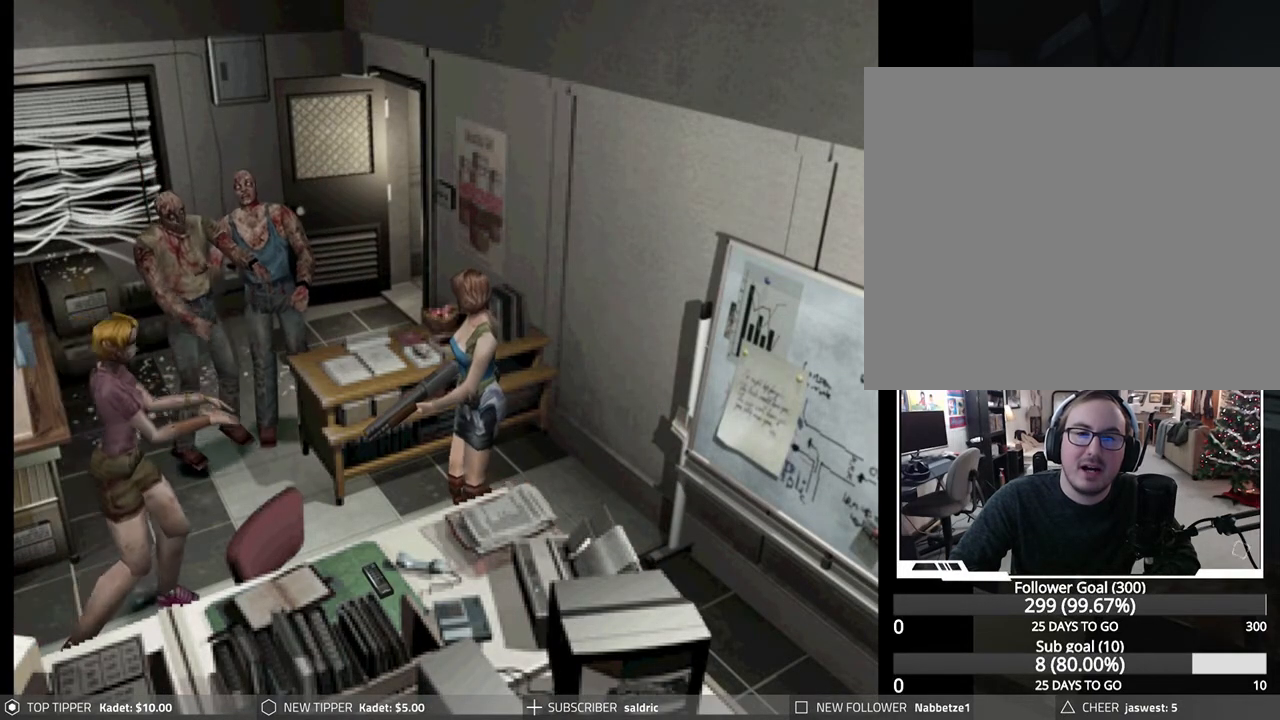
{"buttons": ["R1", "DPAD_UP"], "left_stick": "center", "events": [[117, "DPAD_DOWN", "down"], [250, "DPAD_DOWN", "up"], [383, "R1", "down"], [483, "DPAD_UP", "down"]]}
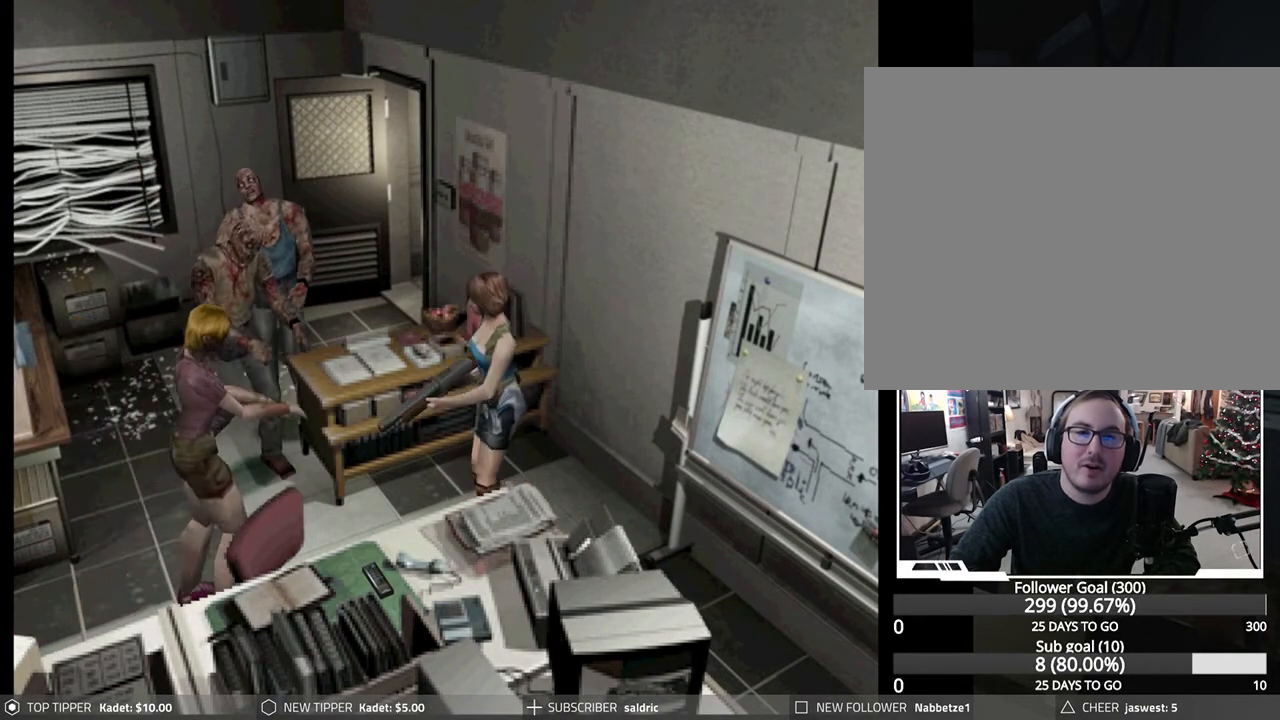
{"buttons": ["R1", "DPAD_UP"], "left_stick": "center", "events": []}
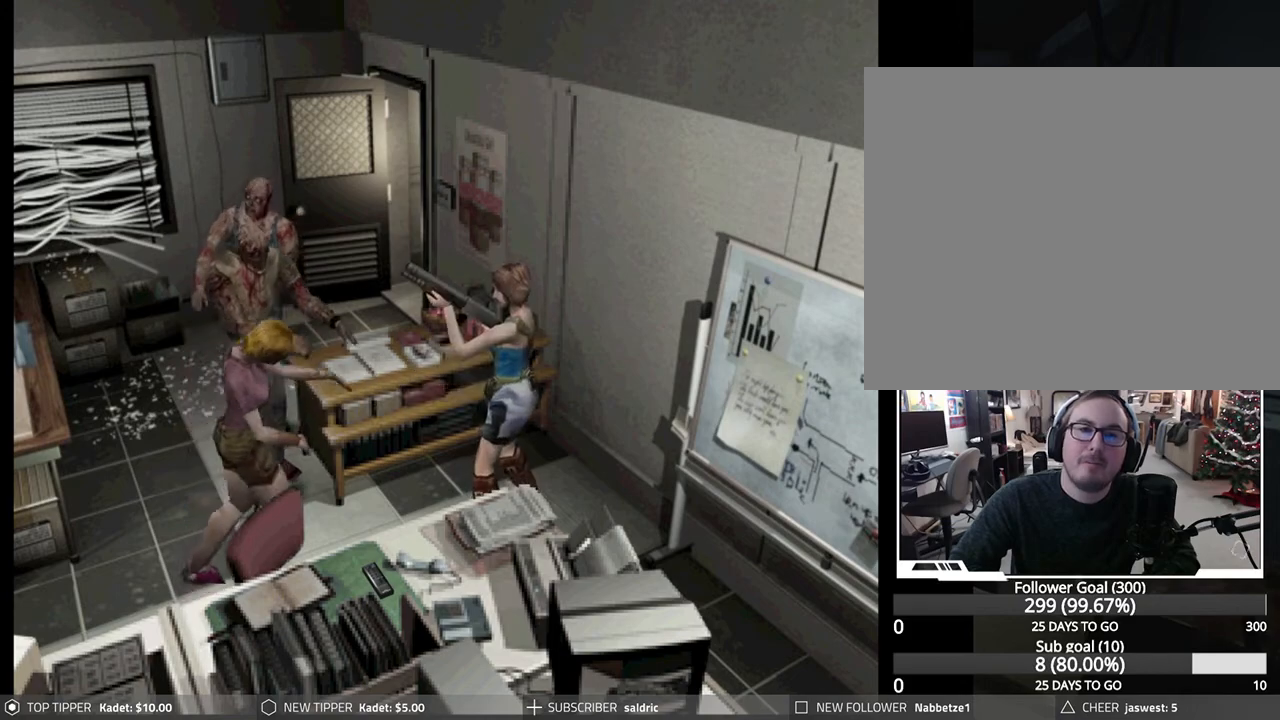
{"buttons": ["R1", "DPAD_UP"], "left_stick": "center", "events": [[117, "DPAD_RIGHT", "down"], [200, "DPAD_RIGHT", "up"]]}
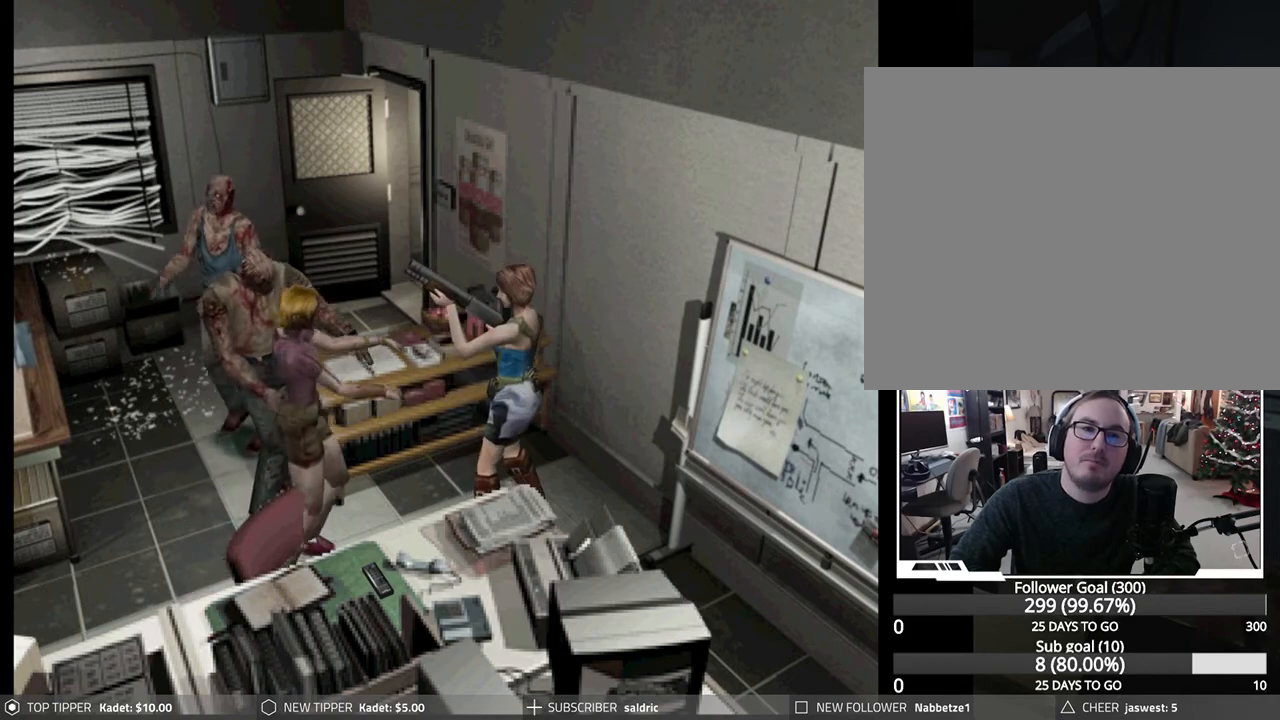
{"buttons": ["R1", "DPAD_UP"], "left_stick": "center", "events": []}
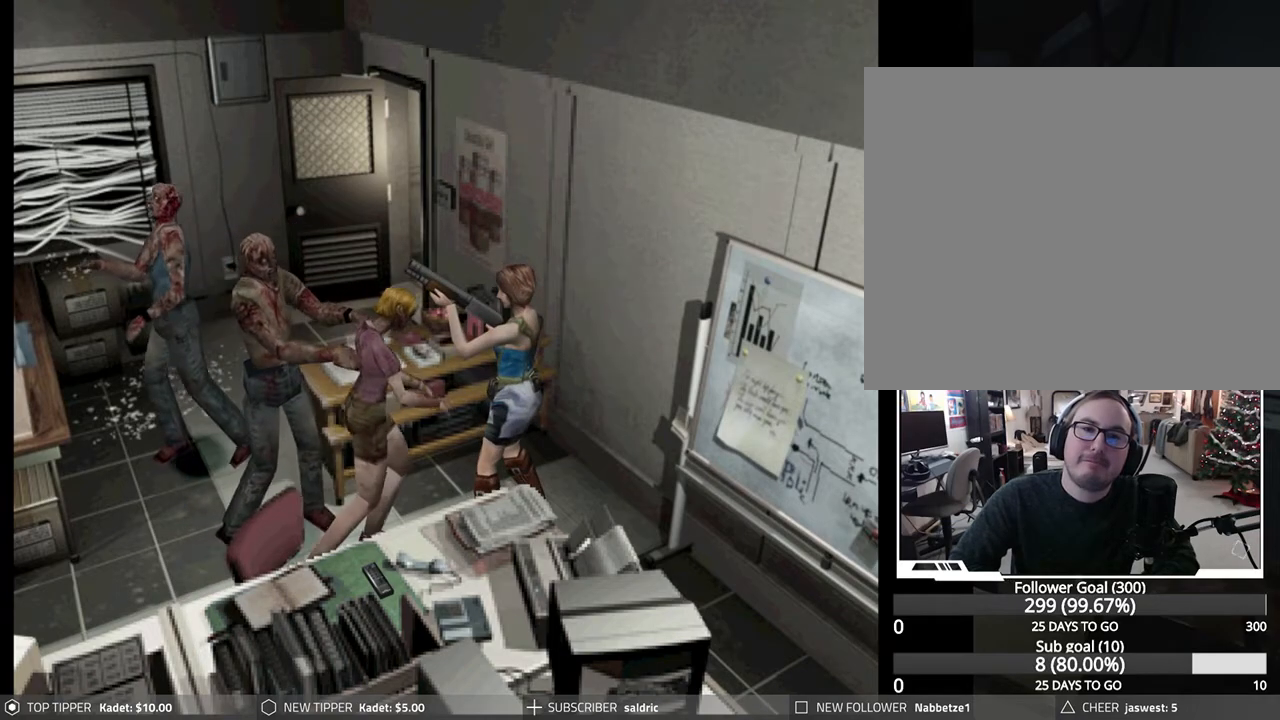
{"buttons": ["R1", "DPAD_UP"], "left_stick": "center", "events": [[17, "CROSS", "down"], [283, "CROSS", "up"]]}
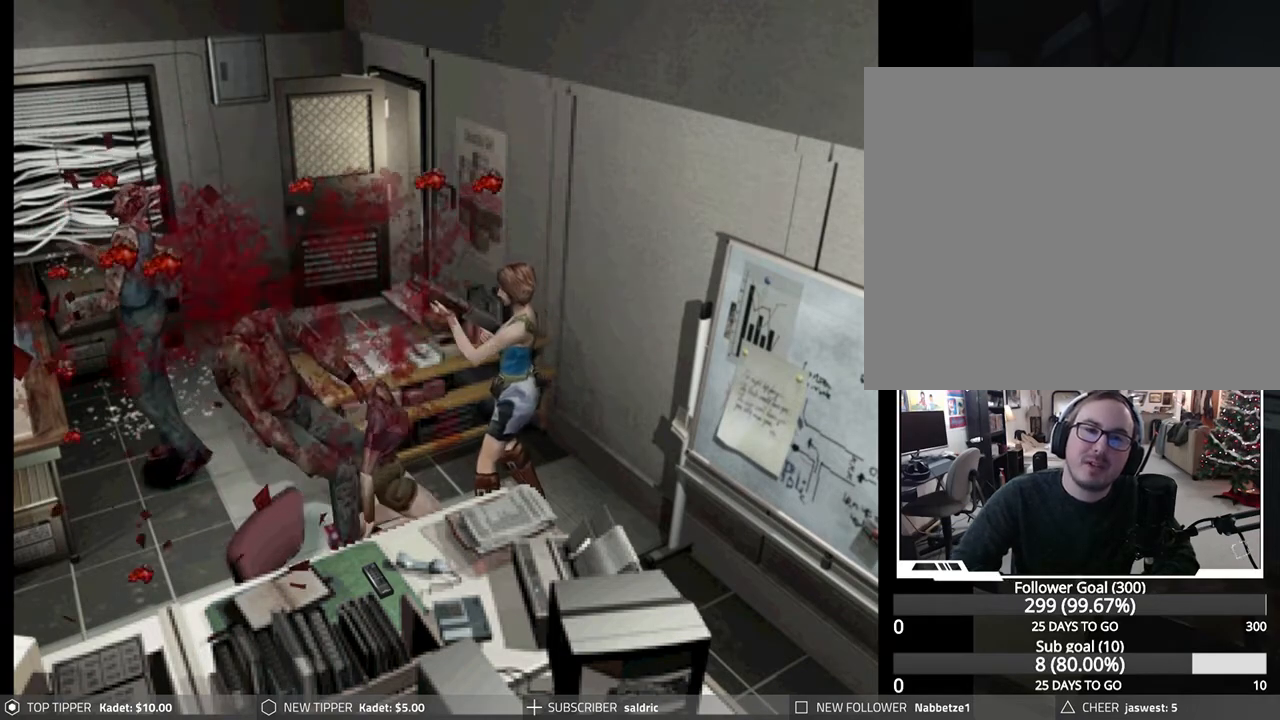
{"buttons": [], "left_stick": "center", "events": [[217, "DPAD_UP", "up"], [217, "R1", "up"]]}
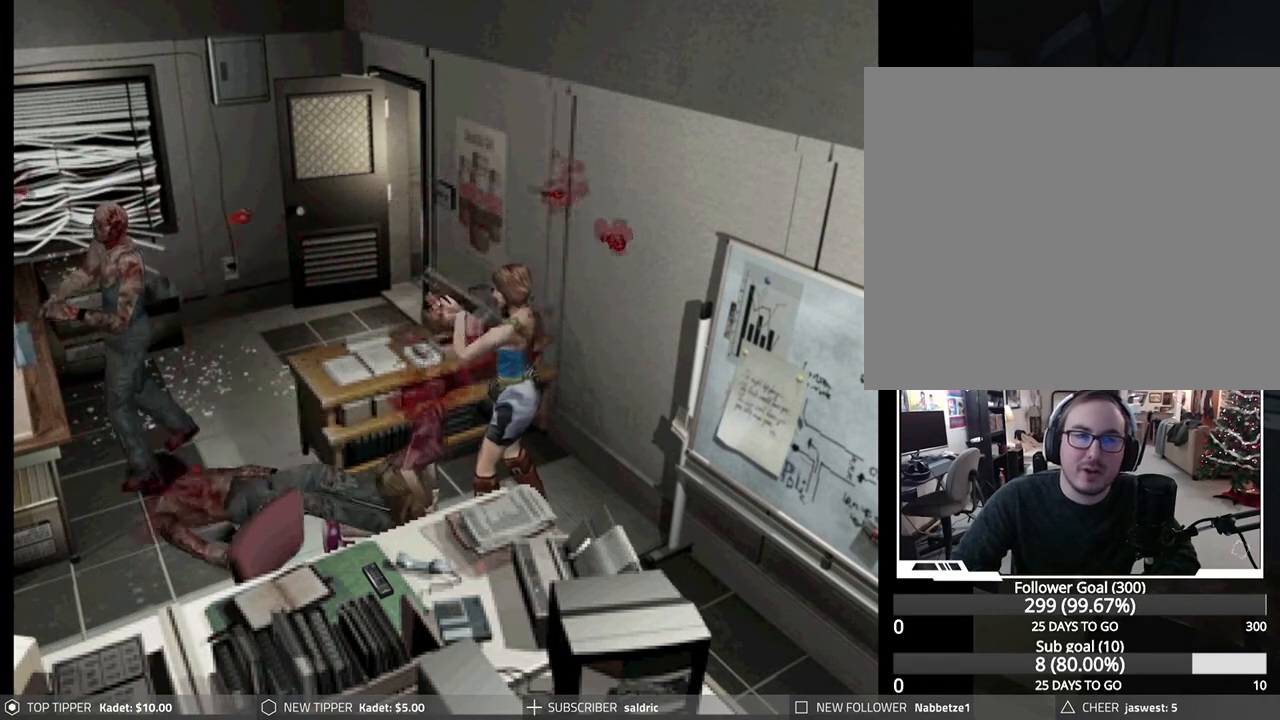
{"buttons": [], "left_stick": "center", "events": [[200, "TRIANGLE", "down"], [300, "TRIANGLE", "up"], [383, "TRIANGLE", "down"], [483, "TRIANGLE", "up"]]}
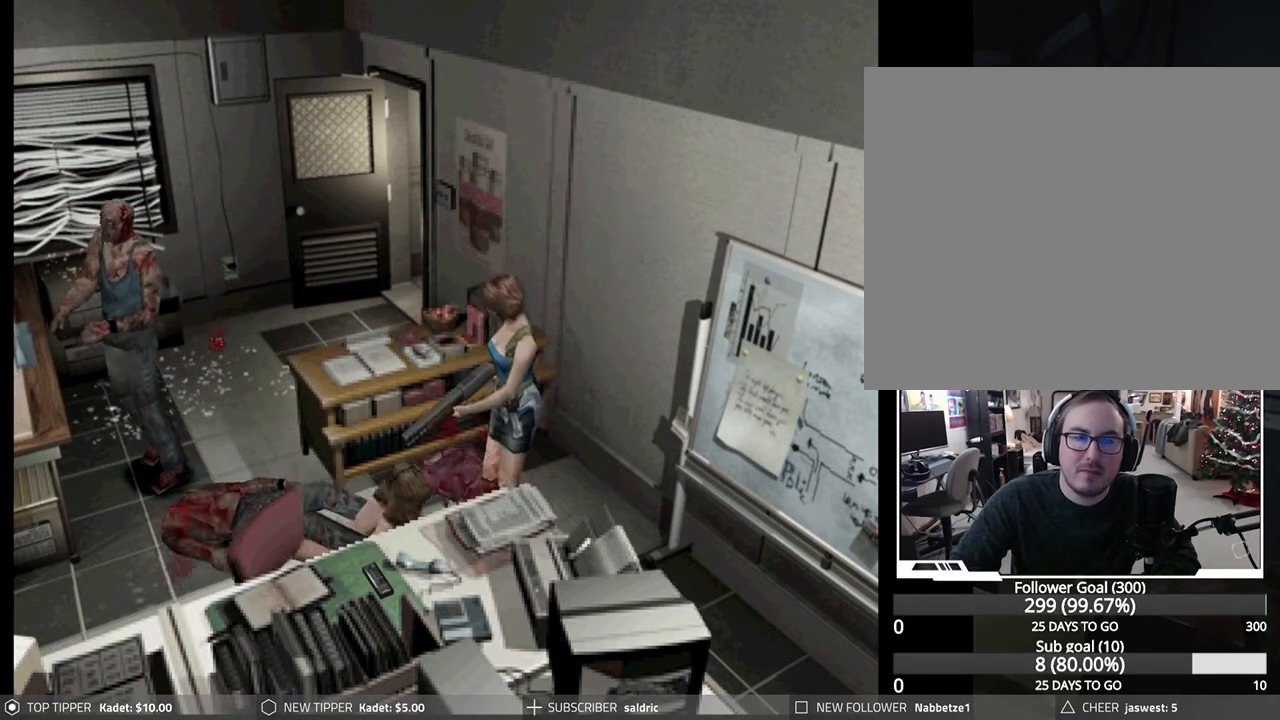
{"buttons": [], "left_stick": "center", "events": [[50, "TRIANGLE", "down"], [167, "TRIANGLE", "up"], [217, "TRIANGLE", "down"], [333, "TRIANGLE", "up"]]}
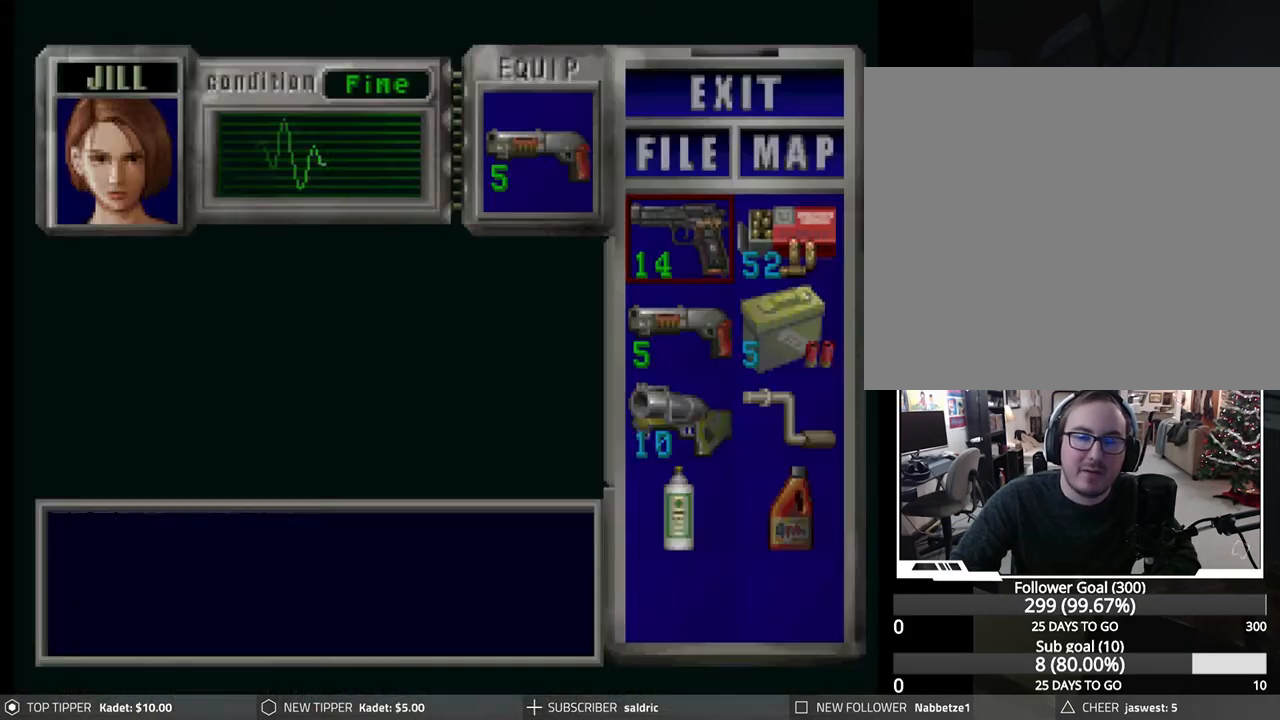
{"buttons": [], "left_stick": "center", "events": [[300, "CROSS", "down"], [450, "CROSS", "up"]]}
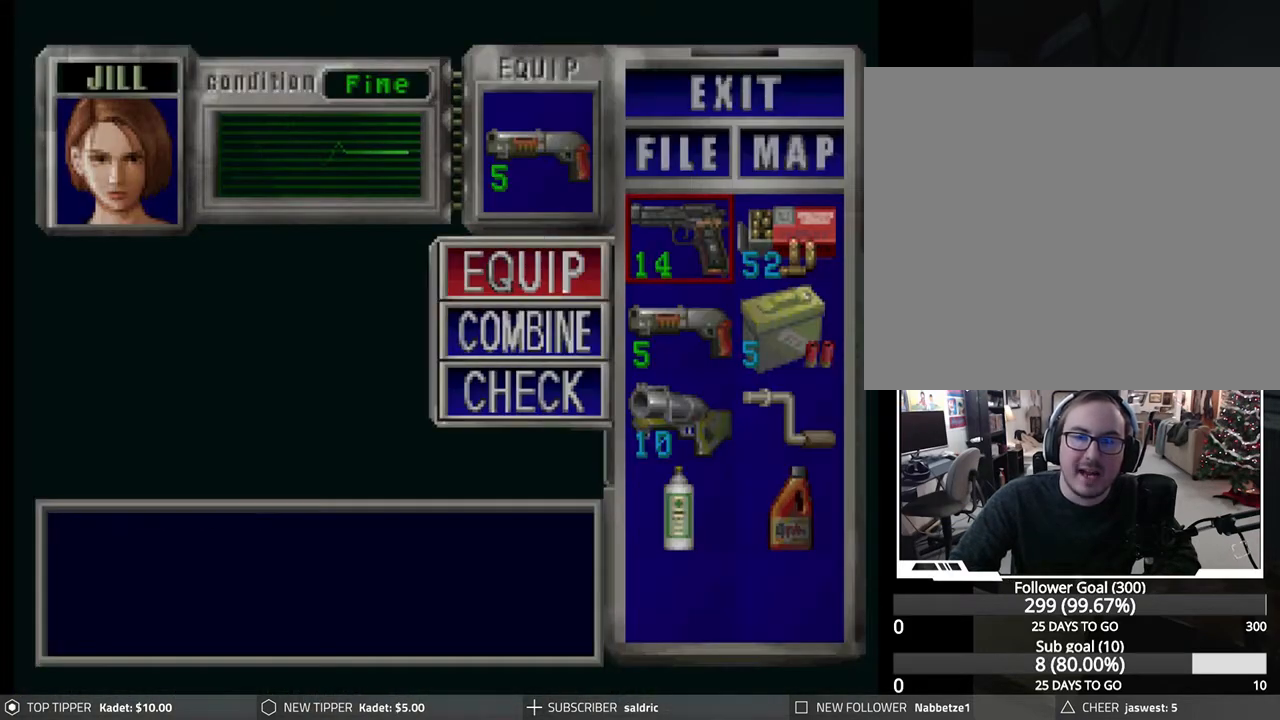
{"buttons": ["R1"], "left_stick": "center", "events": [[17, "CROSS", "down"], [100, "CROSS", "up"], [200, "TRIANGLE", "down"], [283, "TRIANGLE", "up"], [333, "TRIANGLE", "down"], [417, "TRIANGLE", "up"], [483, "R1", "down"]]}
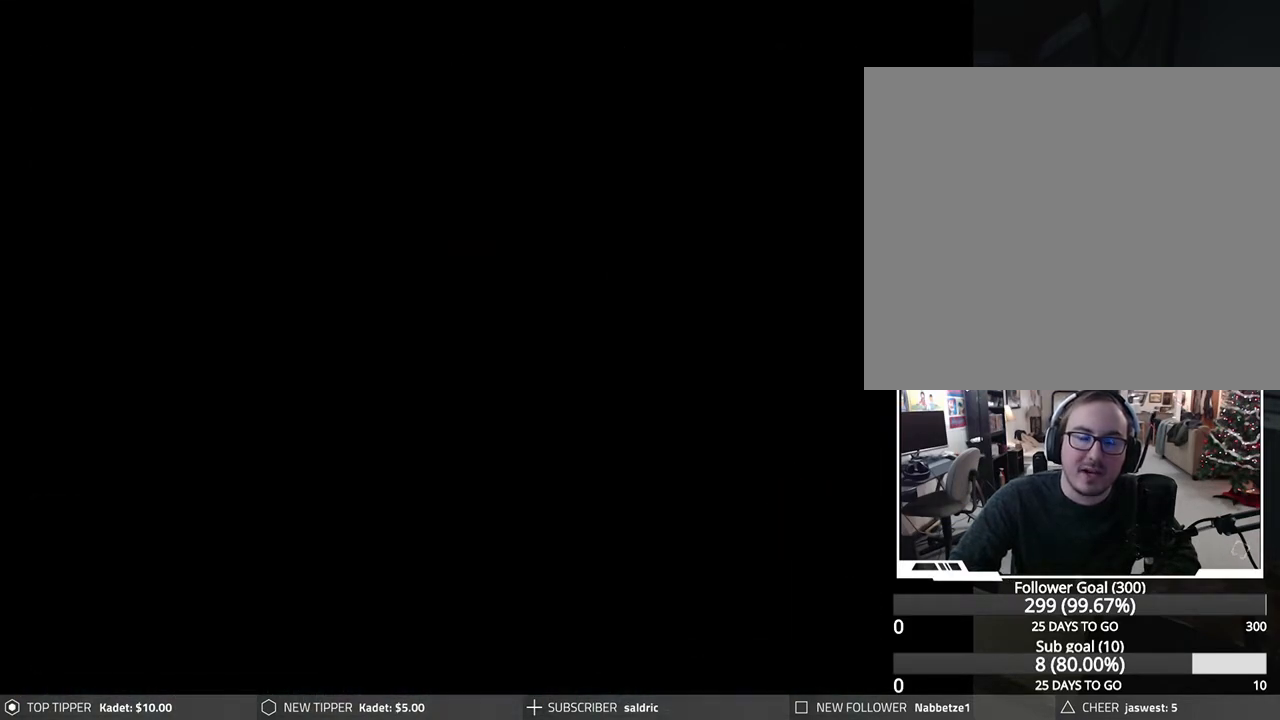
{"buttons": ["R1"], "left_stick": "center", "events": [[233, "CROSS", "down"], [267, "CROSS", "up"], [367, "CROSS", "down"], [450, "CROSS", "up"]]}
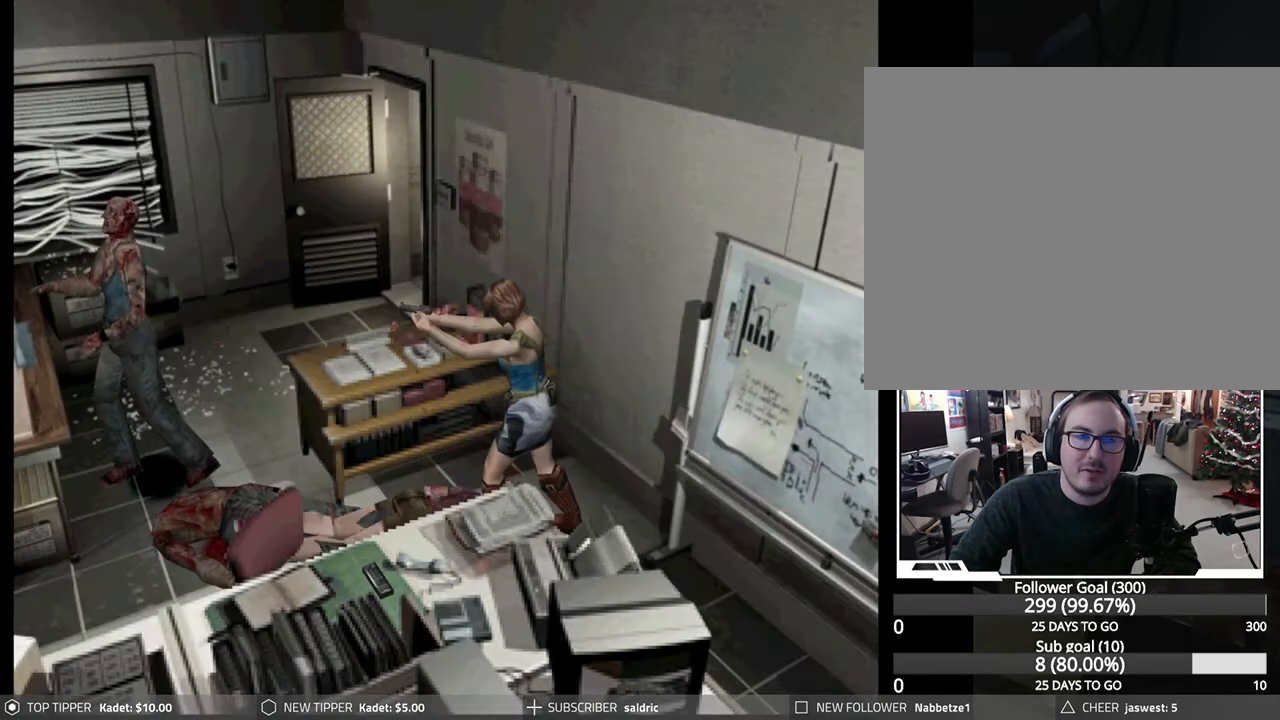
{"buttons": ["R1"], "left_stick": "center", "events": [[50, "CROSS", "down"], [133, "CROSS", "up"], [200, "CROSS", "down"], [300, "CROSS", "up"], [367, "CROSS", "down"], [467, "CROSS", "up"]]}
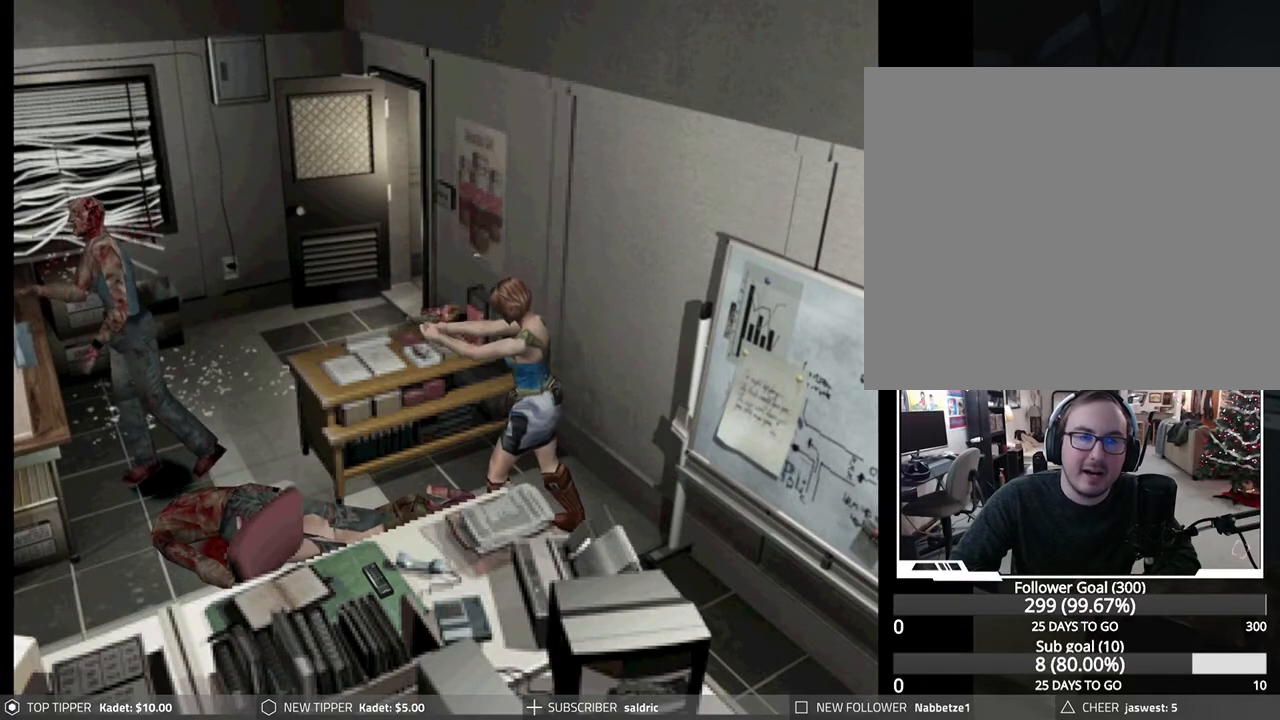
{"buttons": ["R1"], "left_stick": "center", "events": [[33, "CROSS", "down"], [133, "CROSS", "up"], [183, "CROSS", "down"], [283, "CROSS", "up"], [350, "CROSS", "down"], [483, "CROSS", "up"]]}
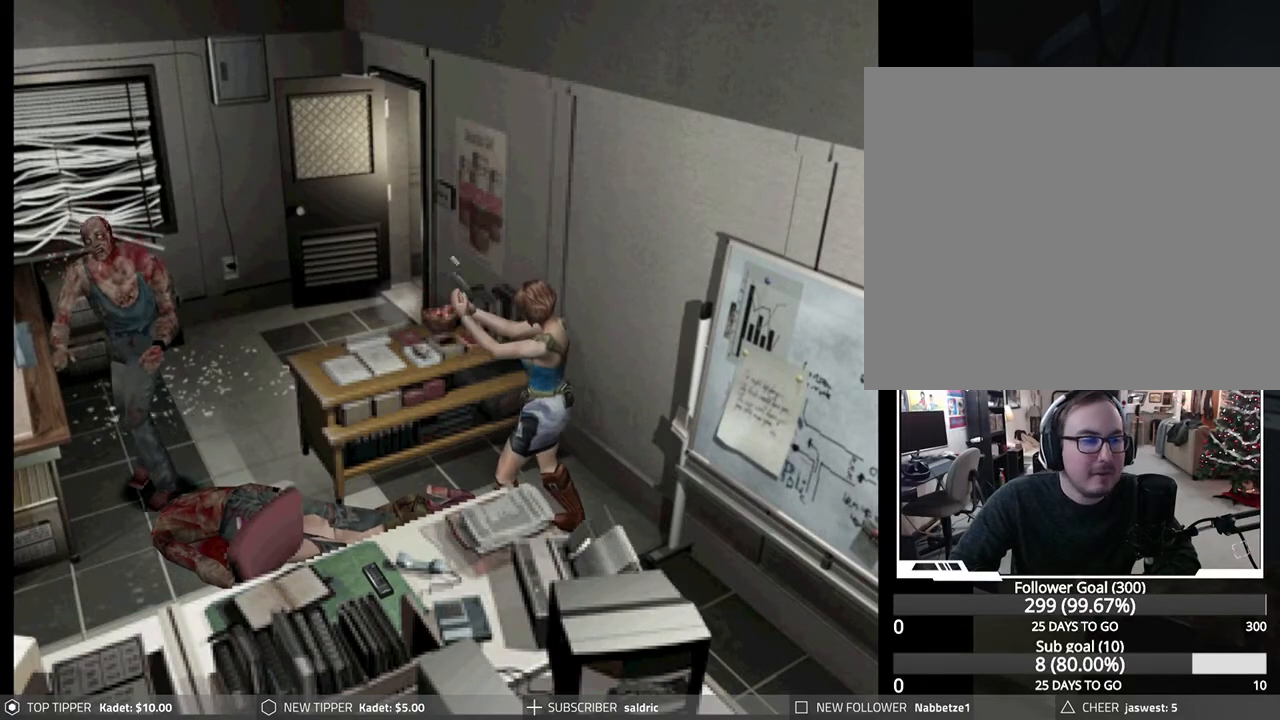
{"buttons": ["R1"], "left_stick": "center", "events": [[50, "CROSS", "down"], [150, "CROSS", "up"], [217, "CROSS", "down"], [317, "CROSS", "up"], [383, "CROSS", "down"], [500, "CROSS", "up"]]}
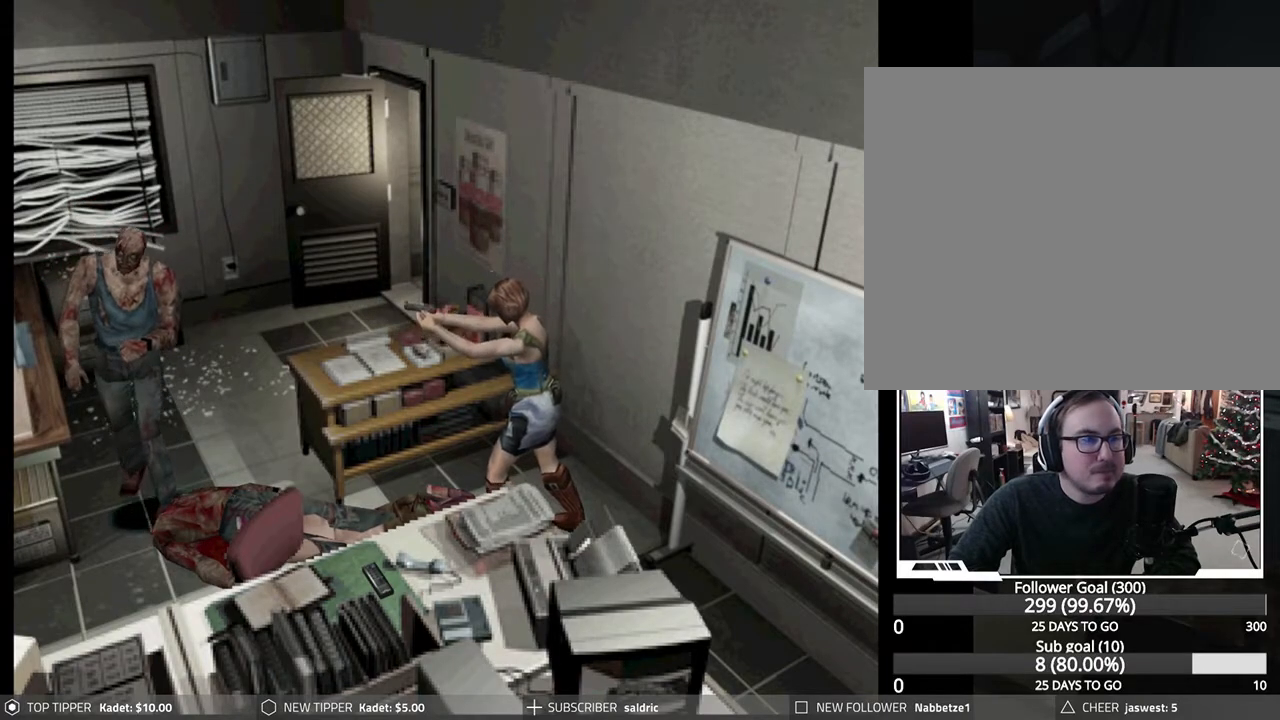
{"buttons": ["R1"], "left_stick": "center", "events": [[67, "CROSS", "down"], [150, "CROSS", "up"], [233, "CROSS", "down"], [333, "CROSS", "up"], [400, "CROSS", "down"], [500, "CROSS", "up"]]}
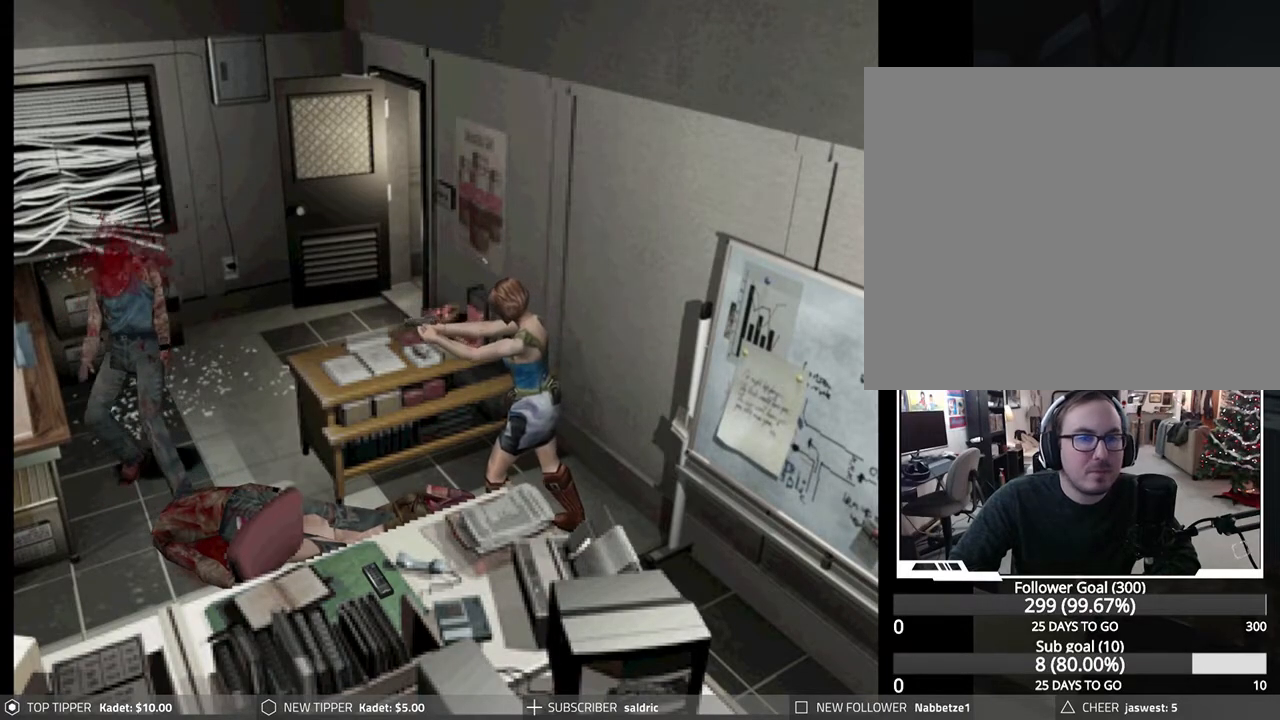
{"buttons": [], "left_stick": "center", "events": [[67, "CROSS", "down"], [167, "CROSS", "up"], [233, "CROSS", "down"], [350, "CROSS", "up"], [467, "R1", "up"]]}
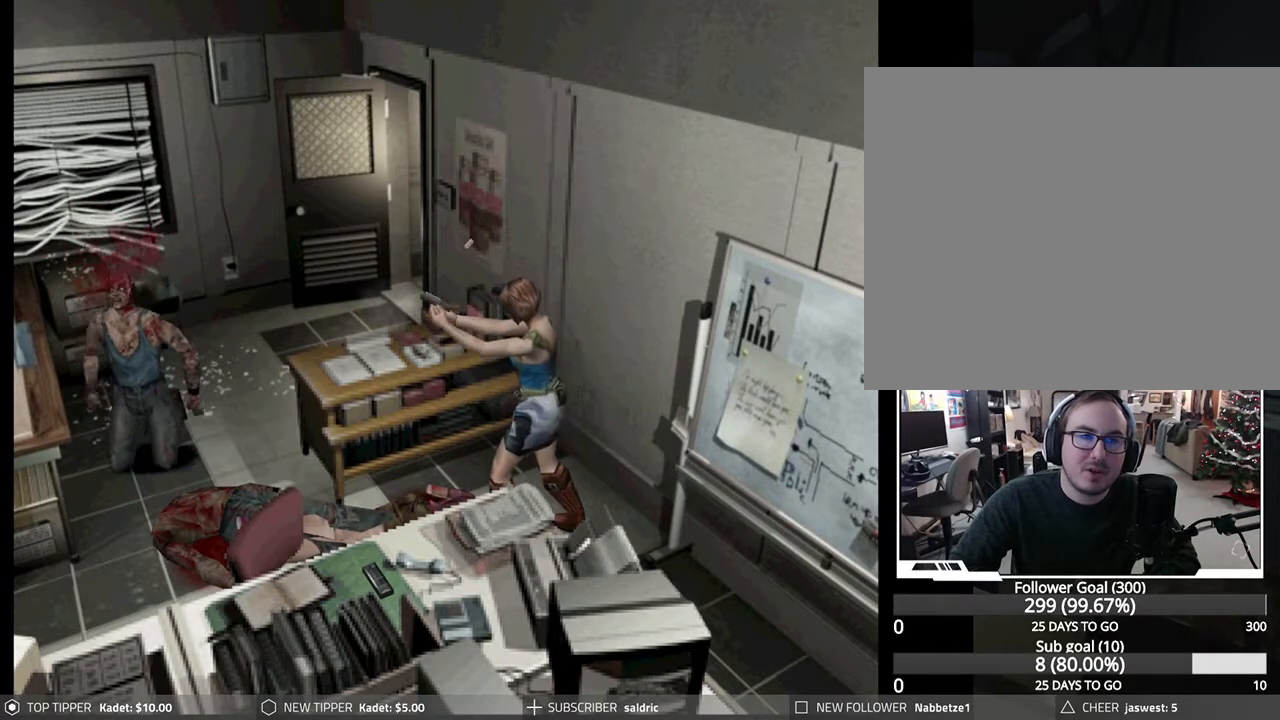
{"buttons": [], "left_stick": "center", "events": []}
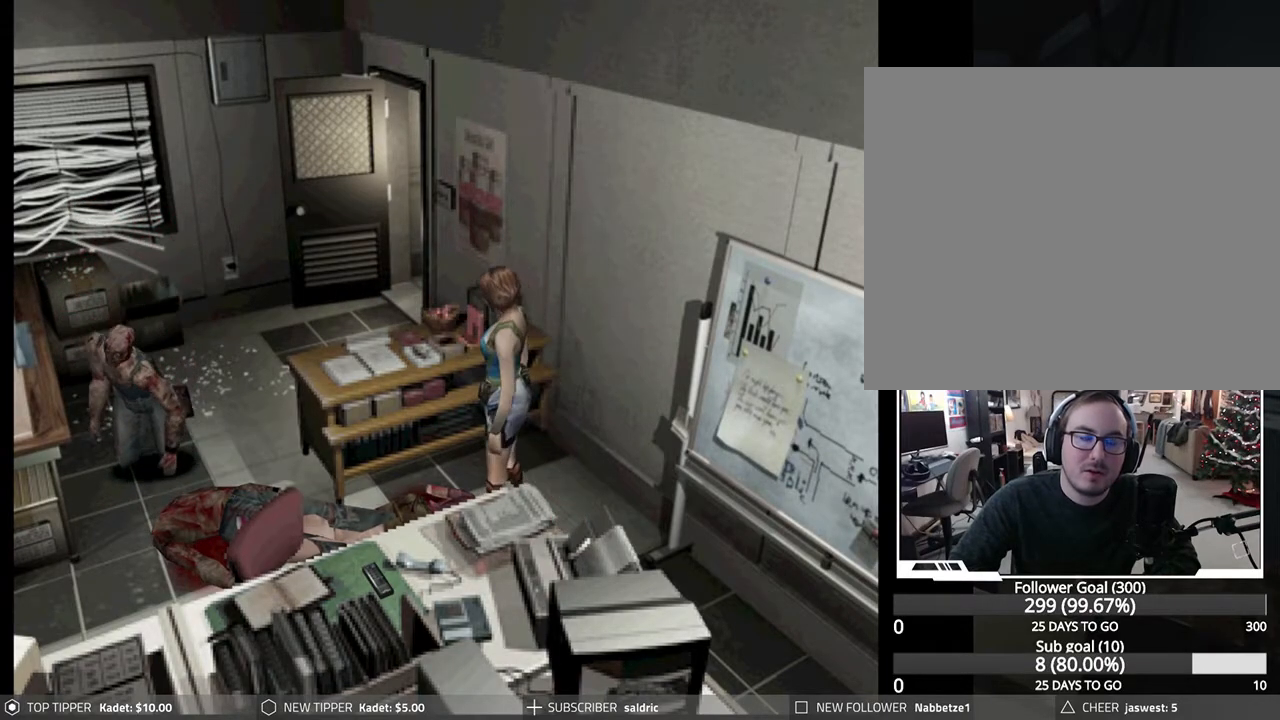
{"buttons": ["DPAD_LEFT"], "left_stick": "center", "events": [[367, "DPAD_LEFT", "down"]]}
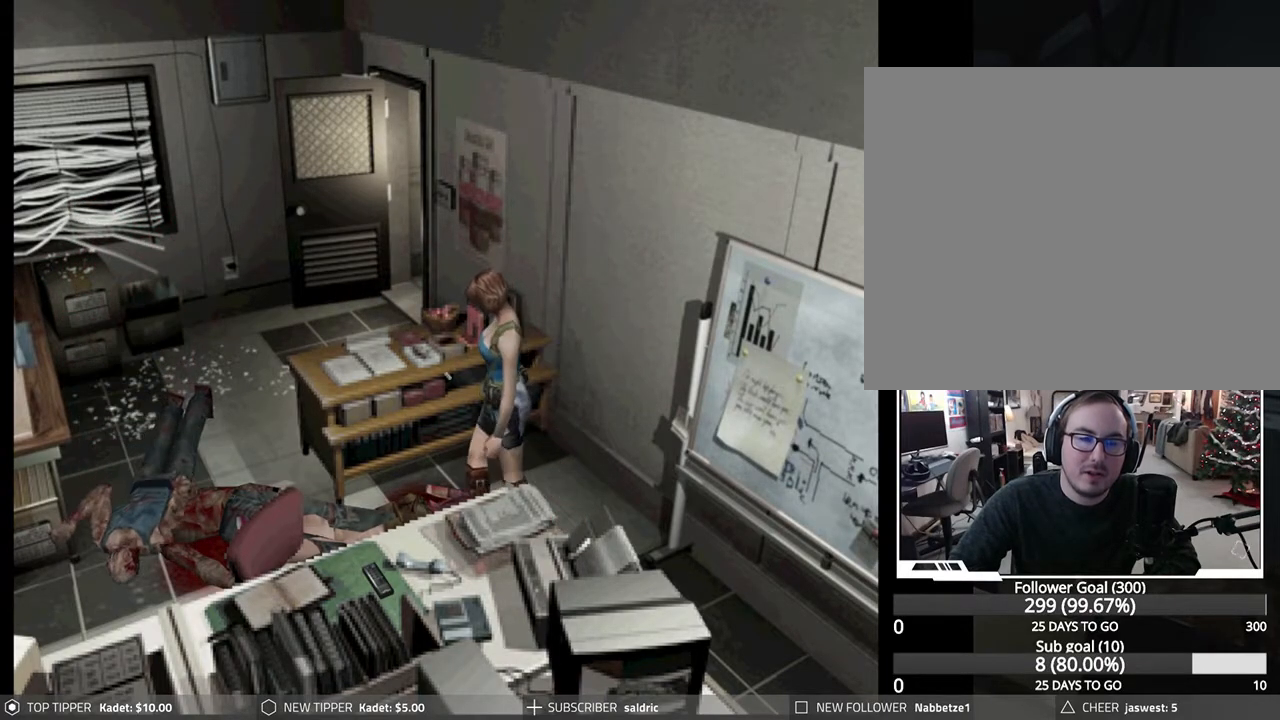
{"buttons": ["DPAD_LEFT"], "left_stick": "center", "events": []}
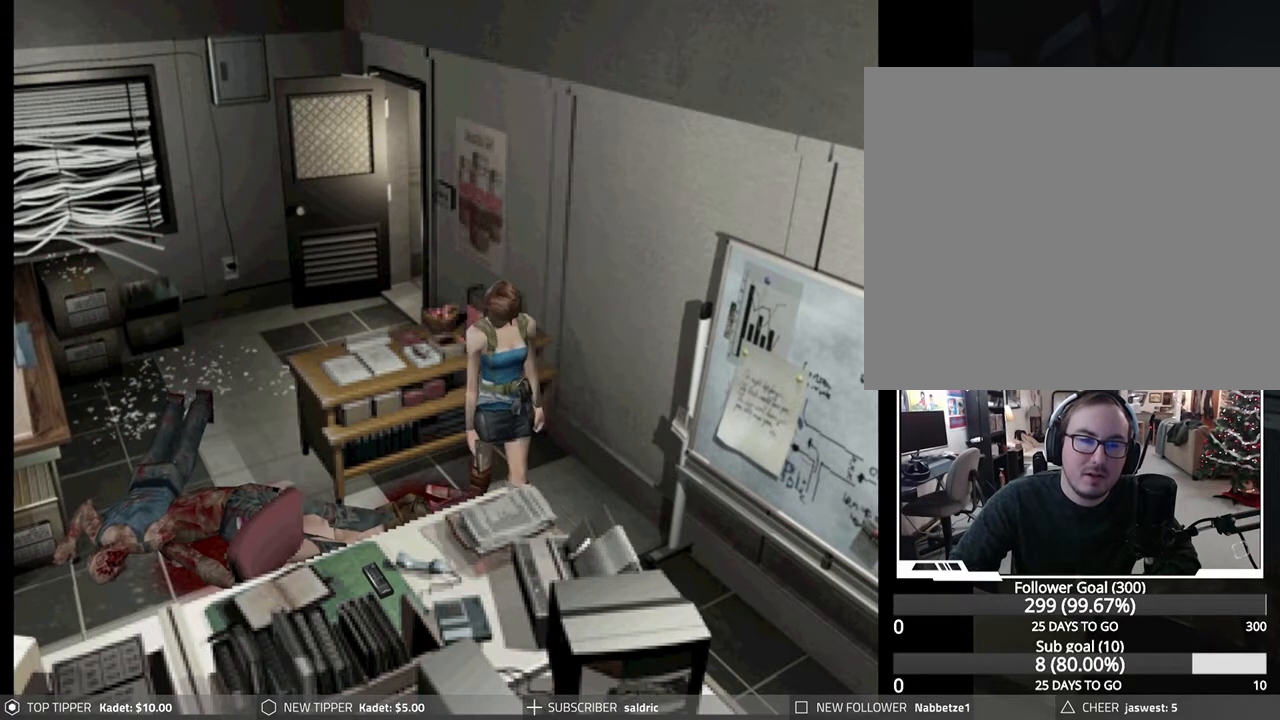
{"buttons": ["DPAD_DOWN"], "left_stick": "center", "events": [[167, "DPAD_DOWN", "down"], [367, "DPAD_LEFT", "up"]]}
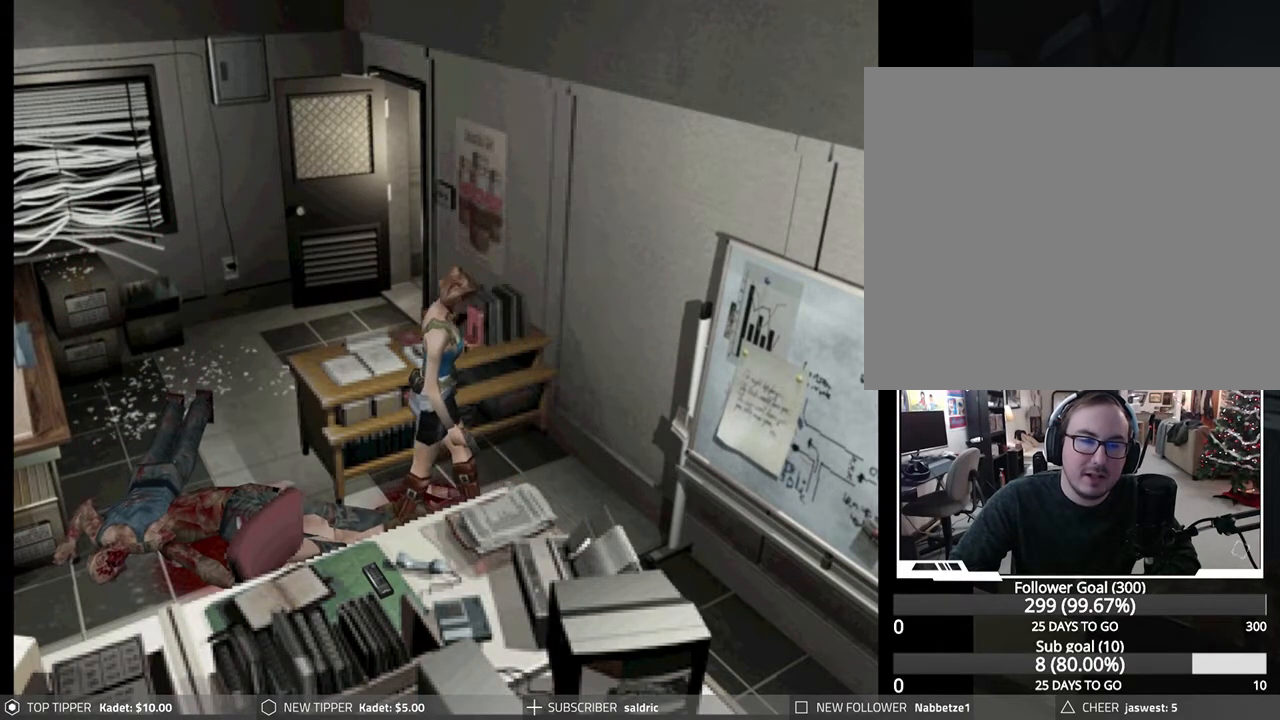
{"buttons": ["DPAD_DOWN"], "left_stick": "center", "events": []}
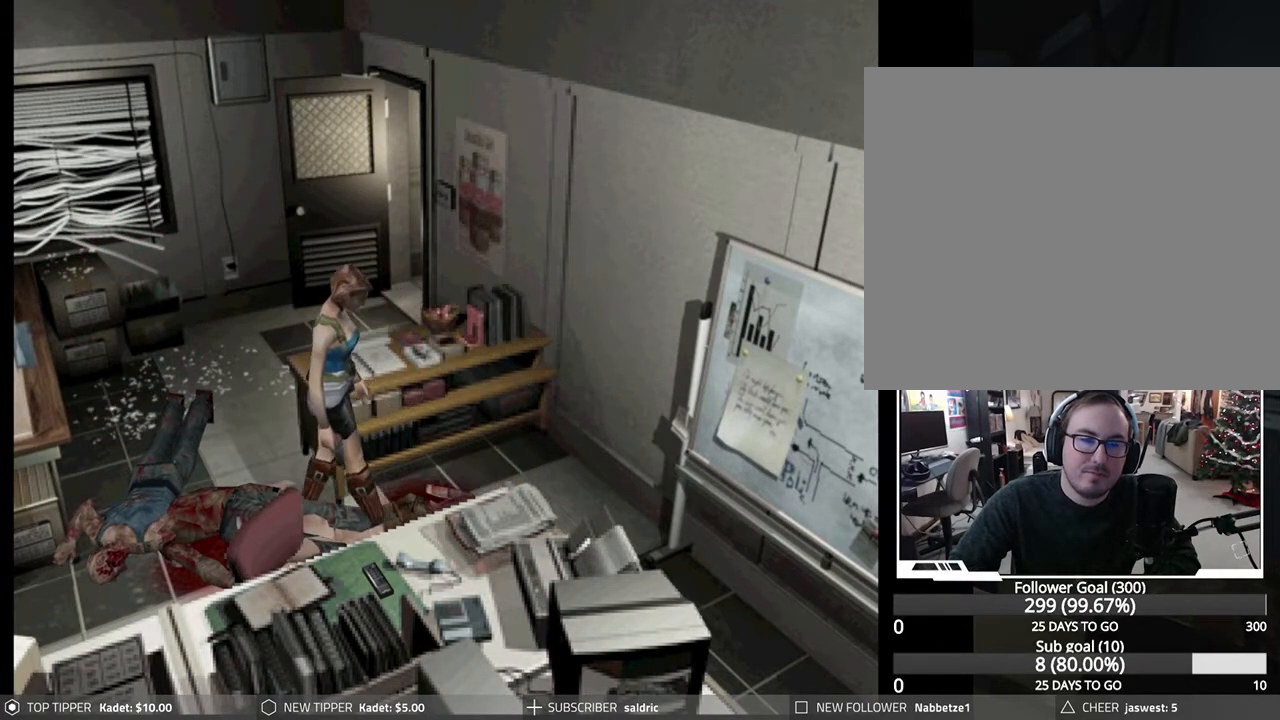
{"buttons": ["R1", "DPAD_DOWN"], "left_stick": "center", "events": [[67, "DPAD_DOWN", "up"], [83, "R1", "down"], [433, "DPAD_DOWN", "down"]]}